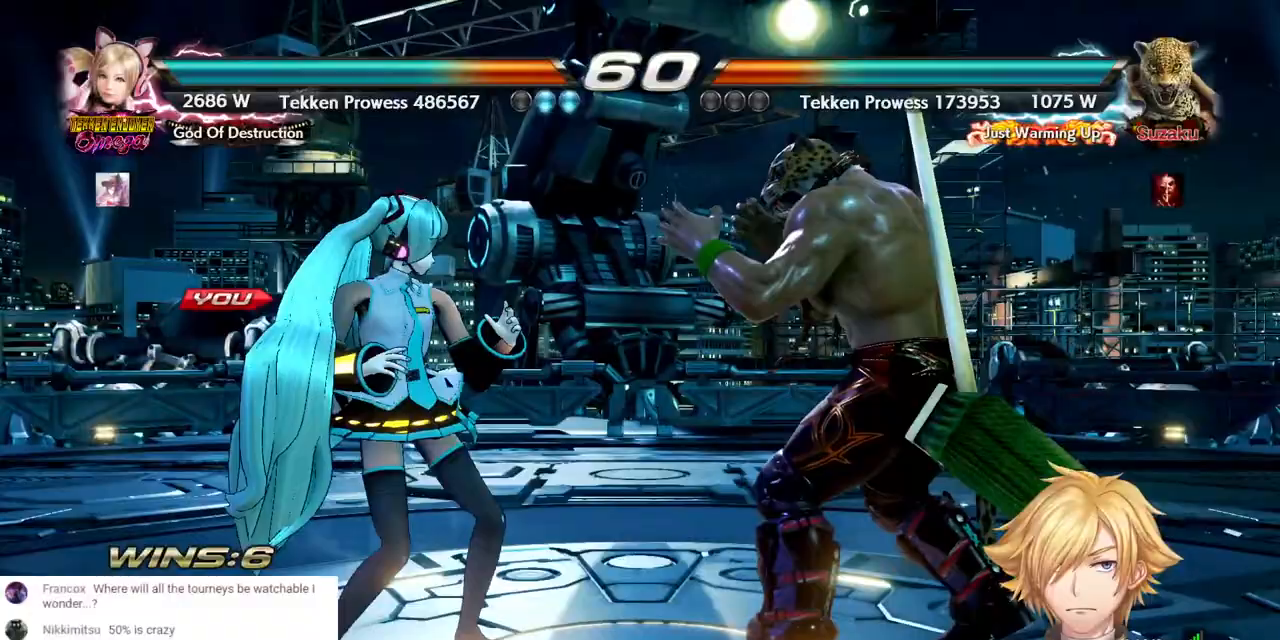
Gameplay with a controller (PlayStation layout); each line is a JSON object with the inputs held at the frame after it (dt_ms = milliseconds from this image to that frame). "events" lists button and stick changes between this image and that frame as [ms after this image, input, new state], when the widget could be followed in between. Not read: DPAD_UP SELECT SQUARE.
{"dt_ms": 500, "buttons": ["DPAD_LEFT"], "left_stick": "center", "right_stick": "center", "events": []}
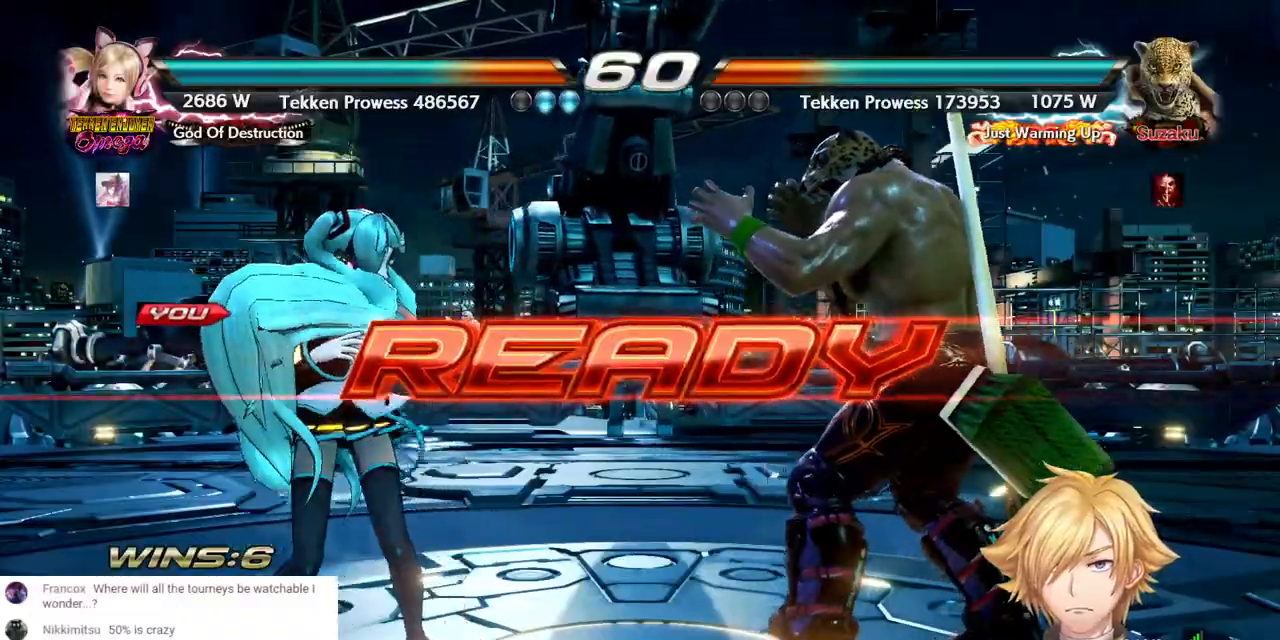
{"dt_ms": 500, "buttons": ["DPAD_LEFT"], "left_stick": "center", "right_stick": "center", "events": []}
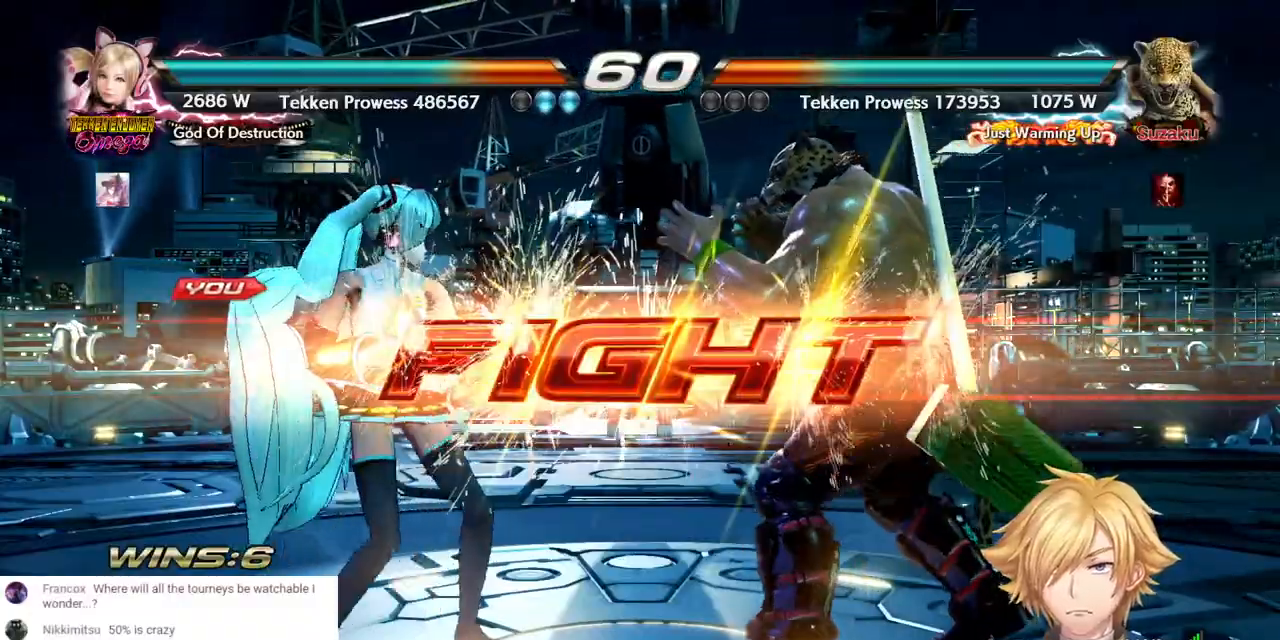
{"dt_ms": 500, "buttons": ["DPAD_LEFT"], "left_stick": "center", "right_stick": "center", "events": [[50, "DPAD_LEFT", "up"], [317, "DPAD_LEFT", "down"]]}
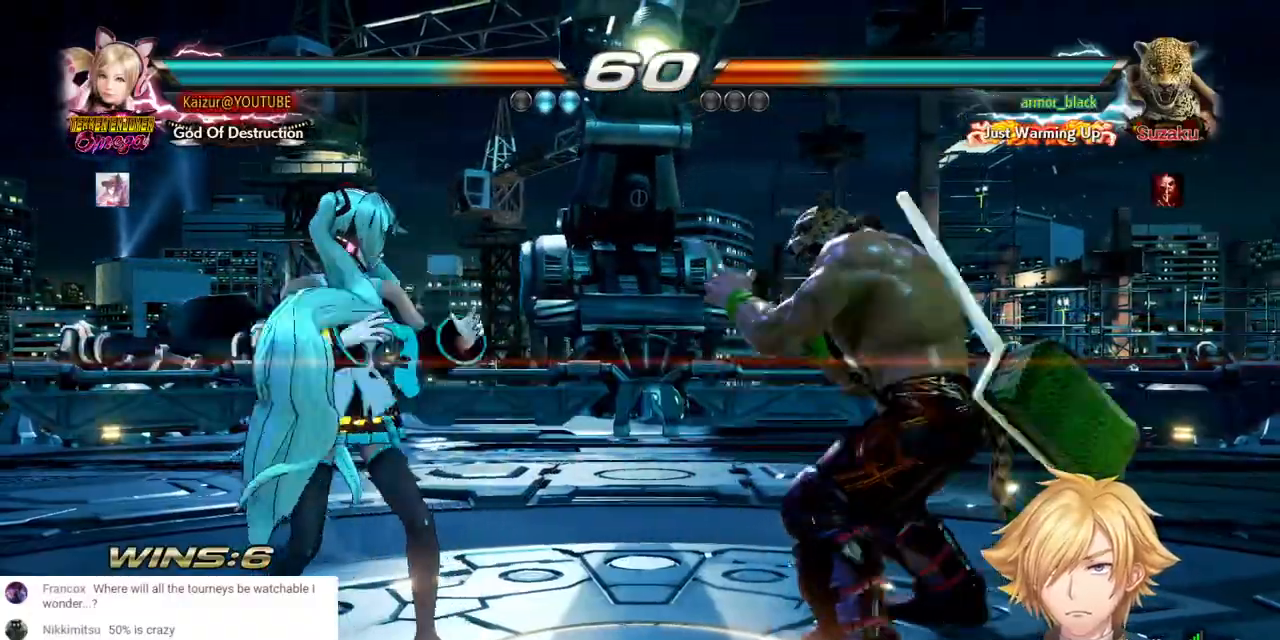
{"dt_ms": 500, "buttons": ["DPAD_LEFT"], "left_stick": "center", "right_stick": "center", "events": [[67, "DPAD_LEFT", "up"], [333, "DPAD_LEFT", "down"]]}
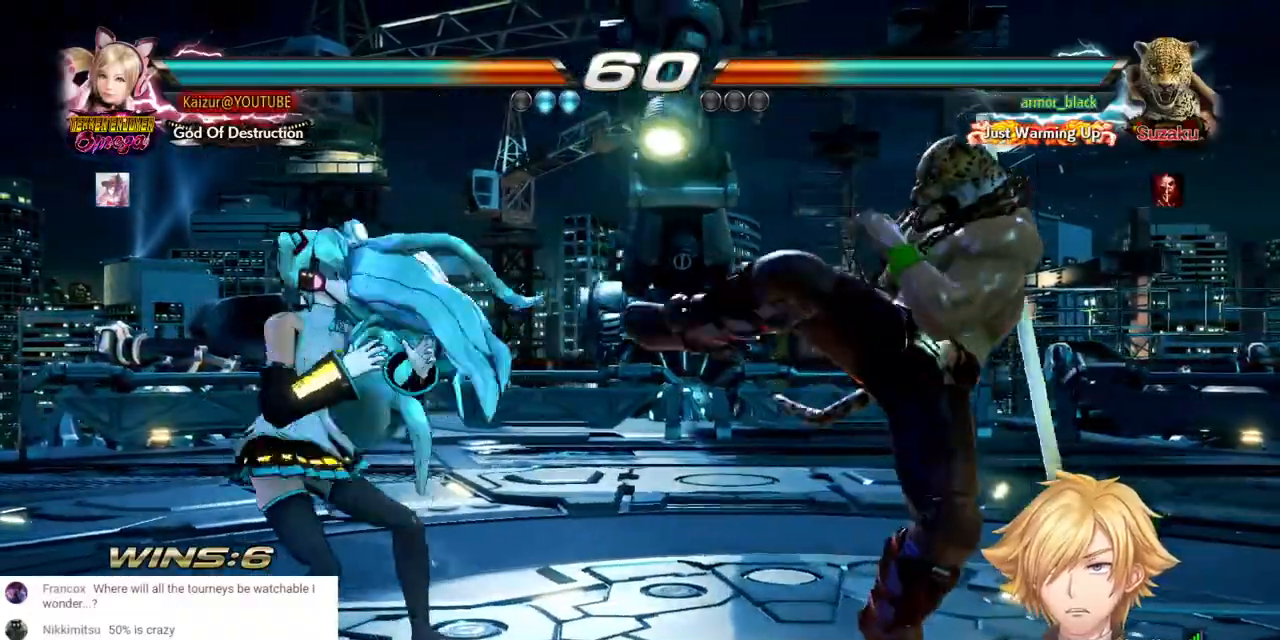
{"dt_ms": 500, "buttons": ["CROSS", "DPAD_RIGHT"], "left_stick": "center", "right_stick": "center", "events": [[67, "DPAD_LEFT", "up"], [167, "DPAD_RIGHT", "down"], [233, "DPAD_RIGHT", "up"], [367, "DPAD_RIGHT", "down"], [417, "CROSS", "down"]]}
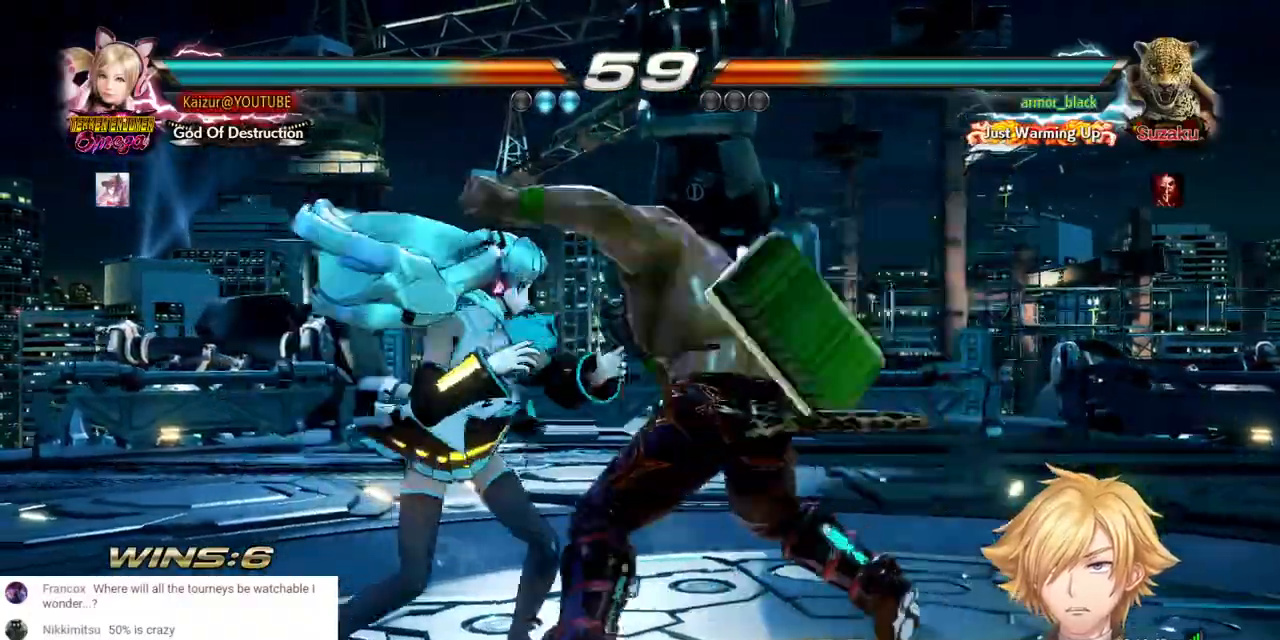
{"dt_ms": 500, "buttons": [], "left_stick": "center", "right_stick": "center", "events": [[283, "DPAD_RIGHT", "up"], [350, "CROSS", "up"], [367, "DPAD_LEFT", "down"], [500, "DPAD_LEFT", "up"]]}
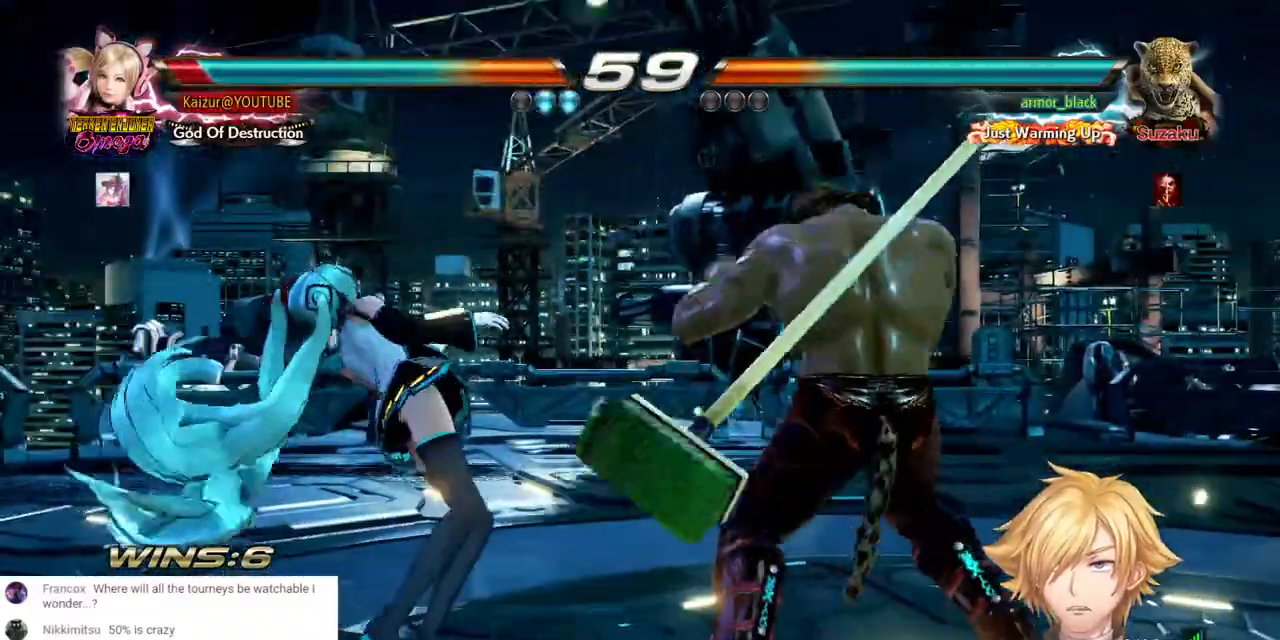
{"dt_ms": 500, "buttons": [], "left_stick": "center", "right_stick": "center", "events": [[67, "DPAD_LEFT", "down"], [167, "DPAD_LEFT", "up"], [250, "DPAD_LEFT", "down"], [317, "DPAD_LEFT", "up"], [367, "CROSS", "down"], [400, "DPAD_LEFT", "down"], [500, "CROSS", "up"], [500, "DPAD_LEFT", "up"]]}
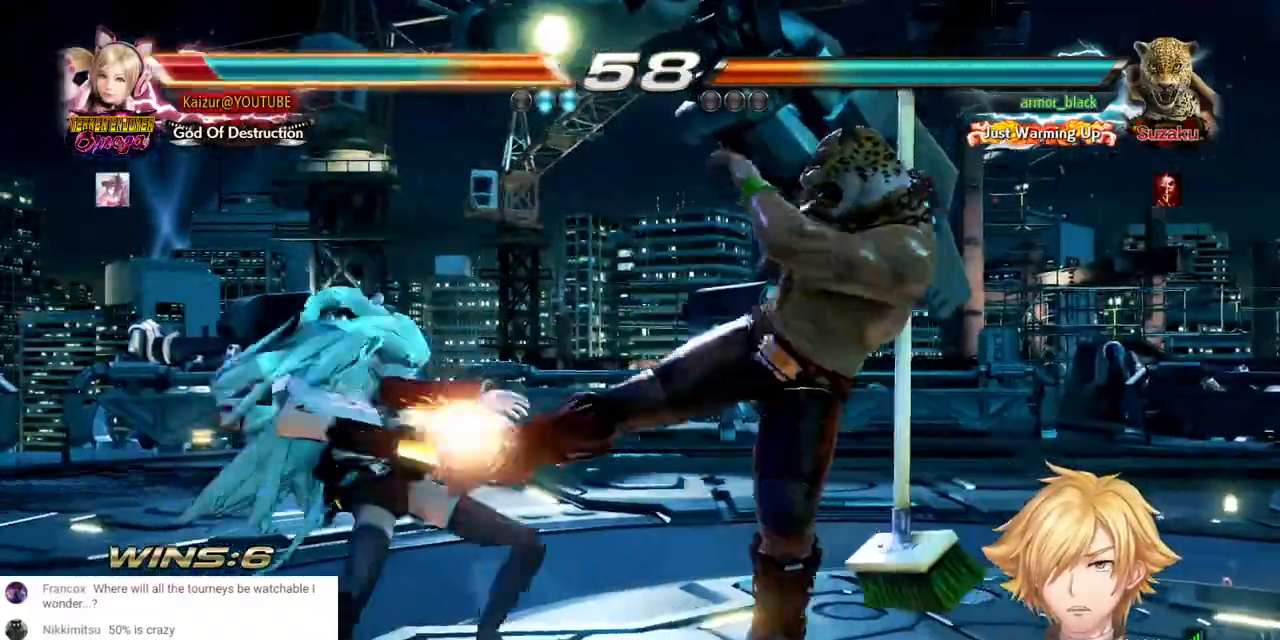
{"dt_ms": 500, "buttons": ["CROSS"], "left_stick": "center", "right_stick": "center", "events": [[50, "DPAD_LEFT", "down"], [150, "DPAD_LEFT", "up"], [217, "DPAD_LEFT", "down"], [300, "DPAD_LEFT", "up"], [383, "DPAD_LEFT", "down"], [400, "CROSS", "down"], [450, "DPAD_LEFT", "up"]]}
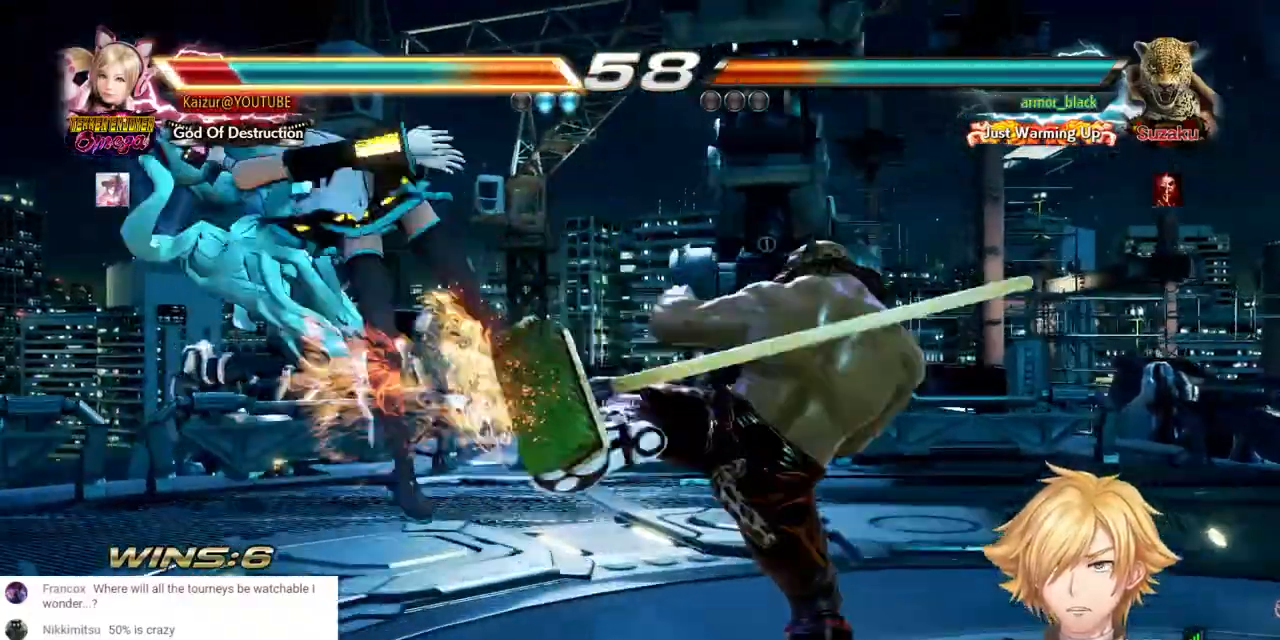
{"dt_ms": 500, "buttons": ["DPAD_LEFT"], "left_stick": "center", "right_stick": "center", "events": [[33, "CROSS", "up"], [50, "DPAD_LEFT", "down"], [117, "DPAD_LEFT", "up"], [183, "DPAD_LEFT", "down"], [267, "DPAD_LEFT", "up"], [333, "DPAD_LEFT", "down"], [417, "DPAD_LEFT", "up"], [500, "DPAD_LEFT", "down"]]}
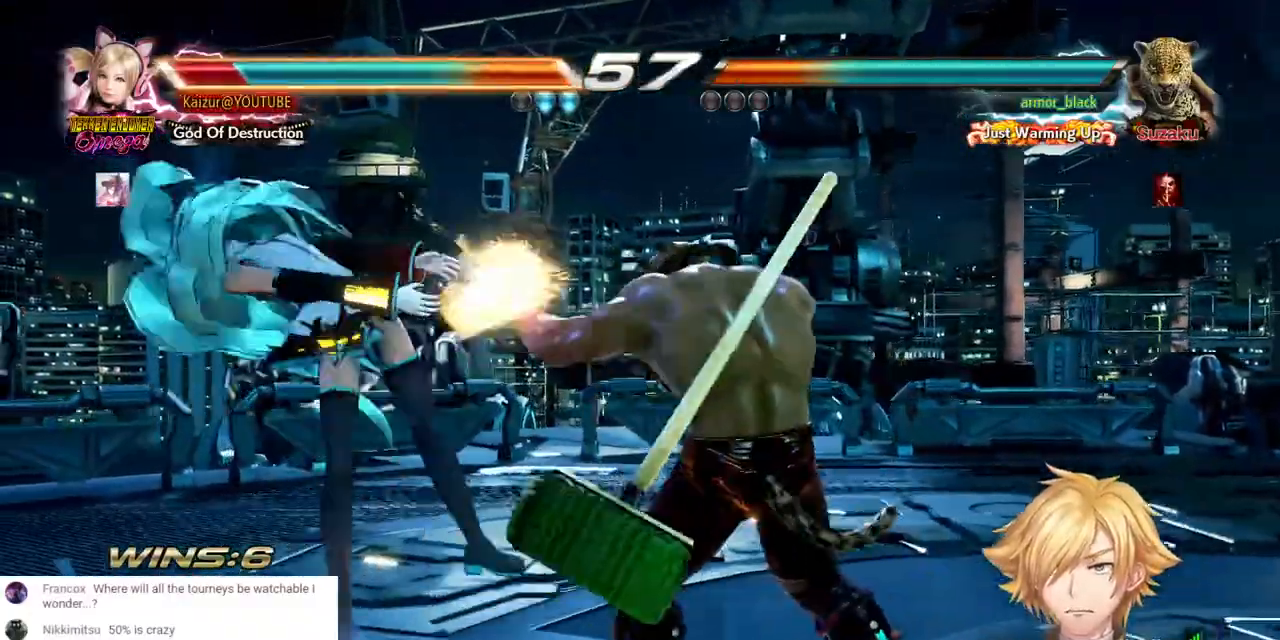
{"dt_ms": 500, "buttons": ["DPAD_LEFT"], "left_stick": "center", "right_stick": "center", "events": [[67, "DPAD_LEFT", "up"], [150, "DPAD_LEFT", "down"], [217, "DPAD_LEFT", "up"], [300, "DPAD_LEFT", "down"], [383, "DPAD_LEFT", "up"], [450, "DPAD_LEFT", "down"]]}
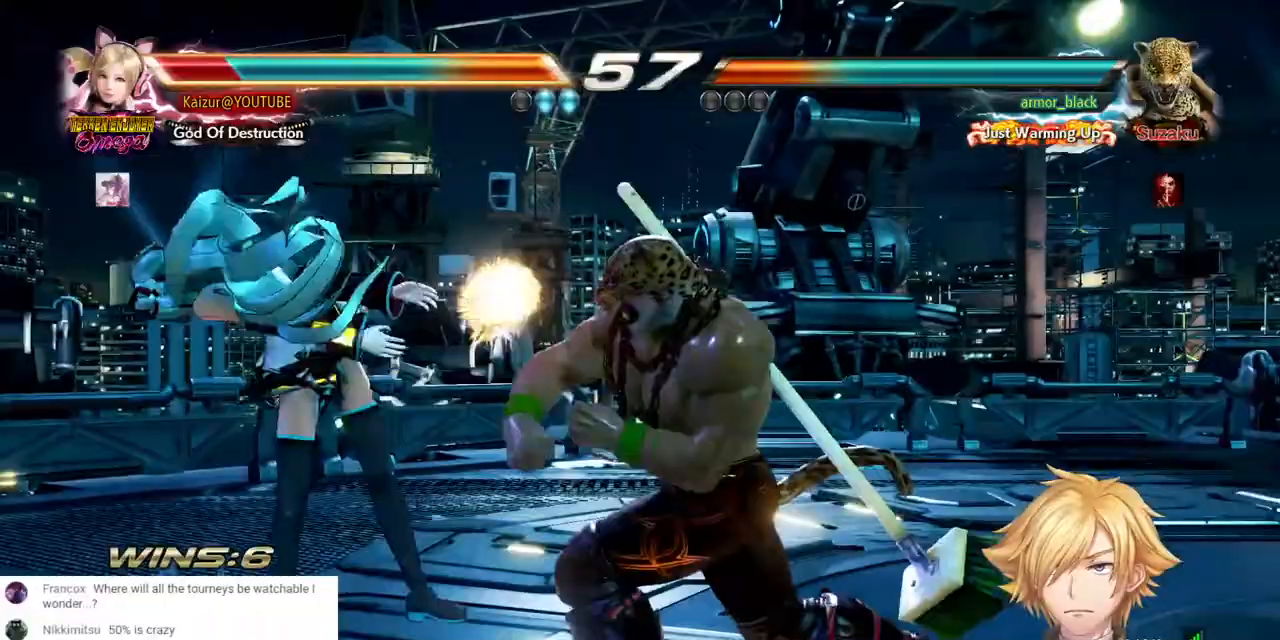
{"dt_ms": 500, "buttons": ["DPAD_LEFT"], "left_stick": "center", "right_stick": "center", "events": []}
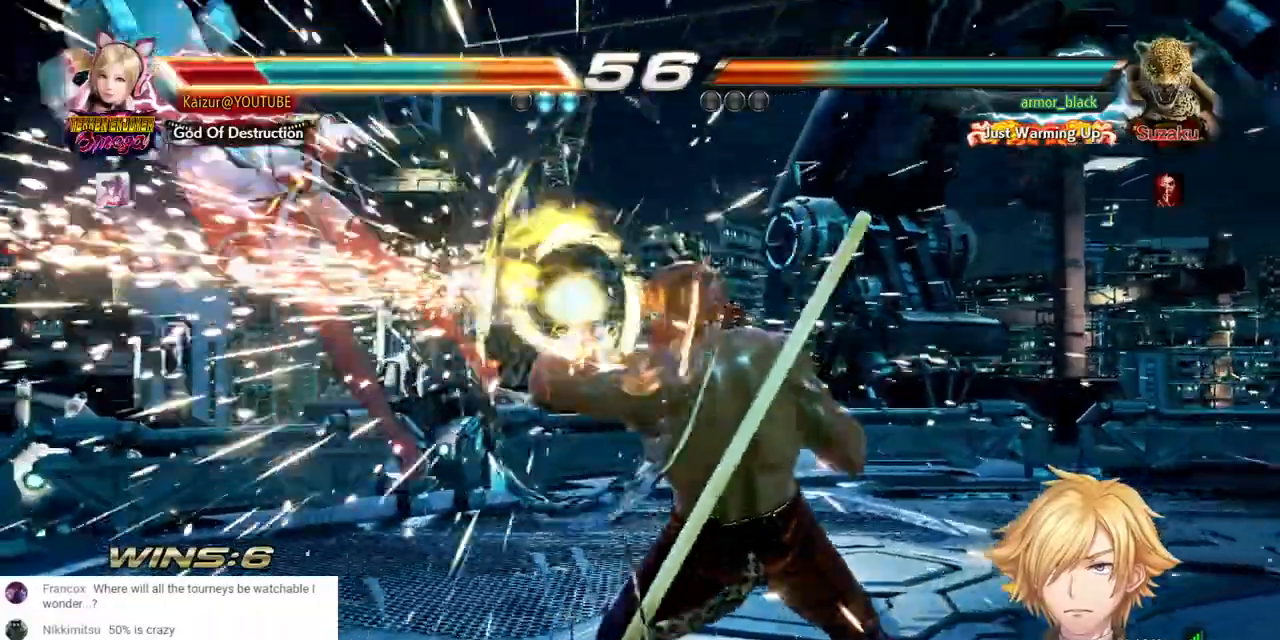
{"dt_ms": 500, "buttons": ["DPAD_LEFT"], "left_stick": "center", "right_stick": "center", "events": [[83, "DPAD_LEFT", "up"], [450, "DPAD_LEFT", "down"]]}
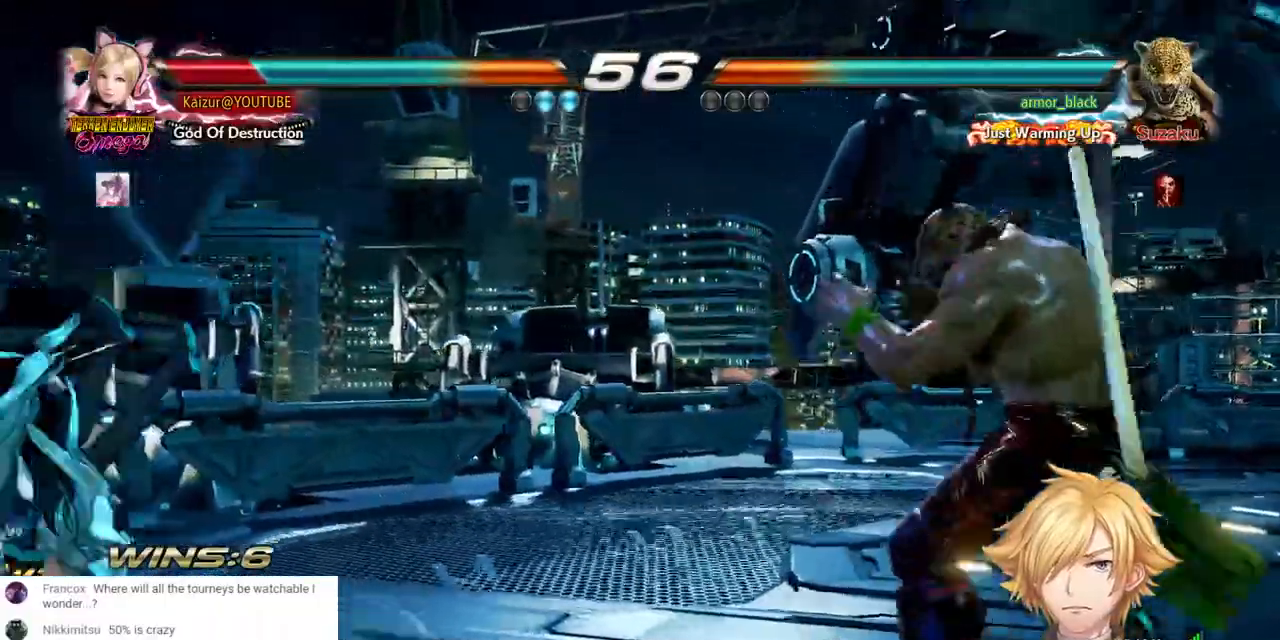
{"dt_ms": 500, "buttons": ["DPAD_LEFT"], "left_stick": "center", "right_stick": "center", "events": [[50, "DPAD_LEFT", "up"], [133, "DPAD_LEFT", "down"]]}
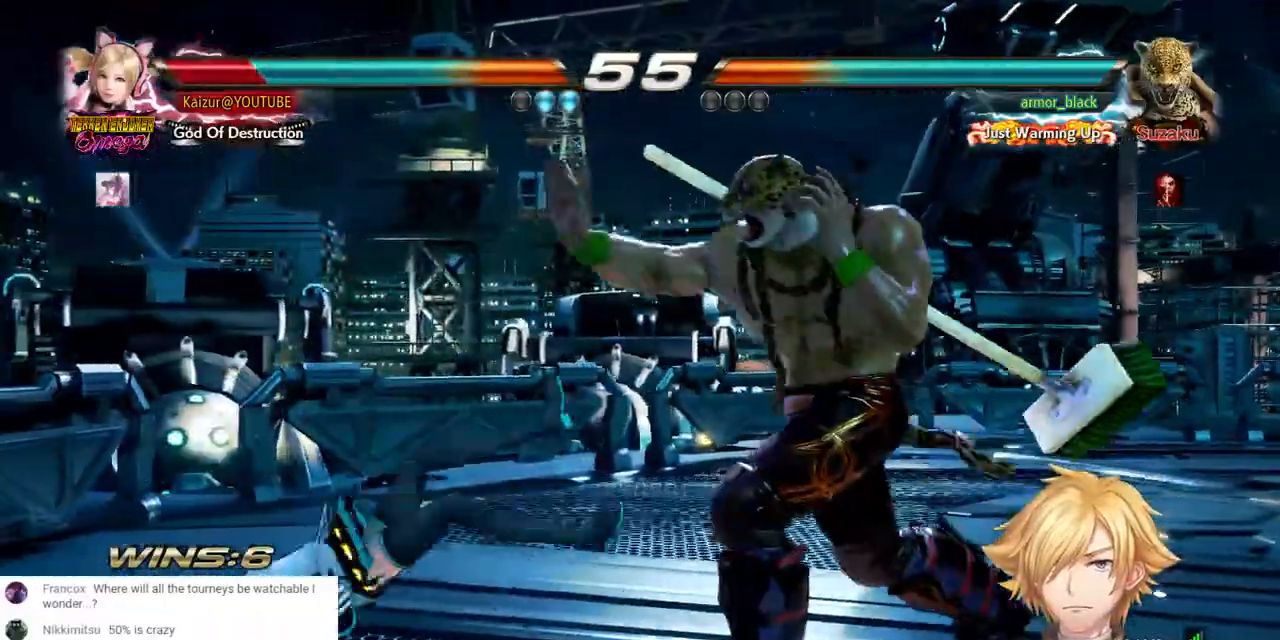
{"dt_ms": 500, "buttons": ["DPAD_LEFT"], "left_stick": "center", "right_stick": "center", "events": []}
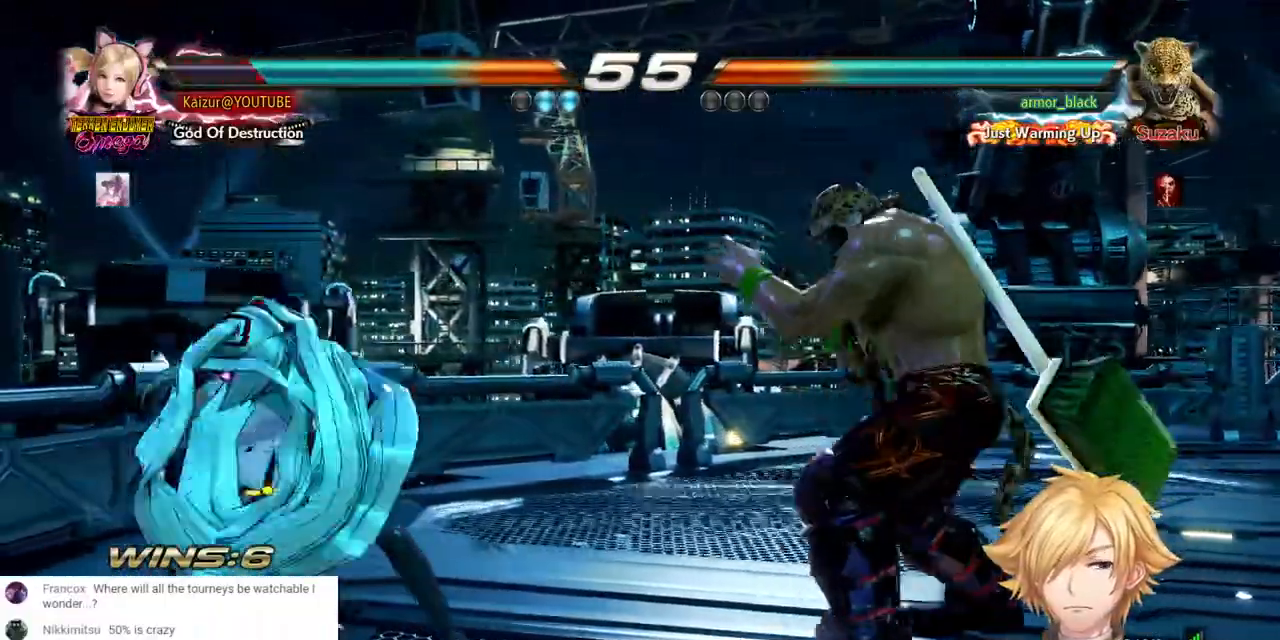
{"dt_ms": 500, "buttons": [], "left_stick": "center", "right_stick": "center", "events": [[167, "DPAD_LEFT", "up"], [267, "CROSS", "down"], [350, "CROSS", "up"]]}
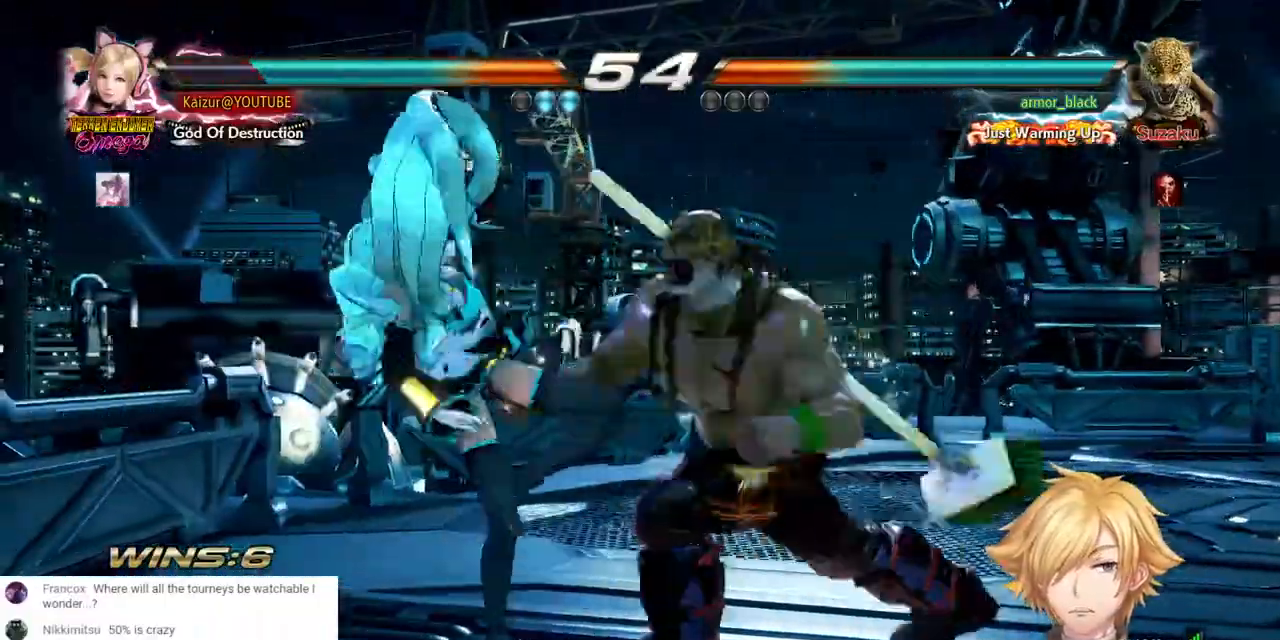
{"dt_ms": 500, "buttons": ["DPAD_DOWN", "DPAD_LEFT"], "left_stick": "center", "right_stick": "center", "events": [[100, "CIRCLE", "down"], [267, "CIRCLE", "up"], [417, "DPAD_DOWN", "down"], [417, "DPAD_LEFT", "down"]]}
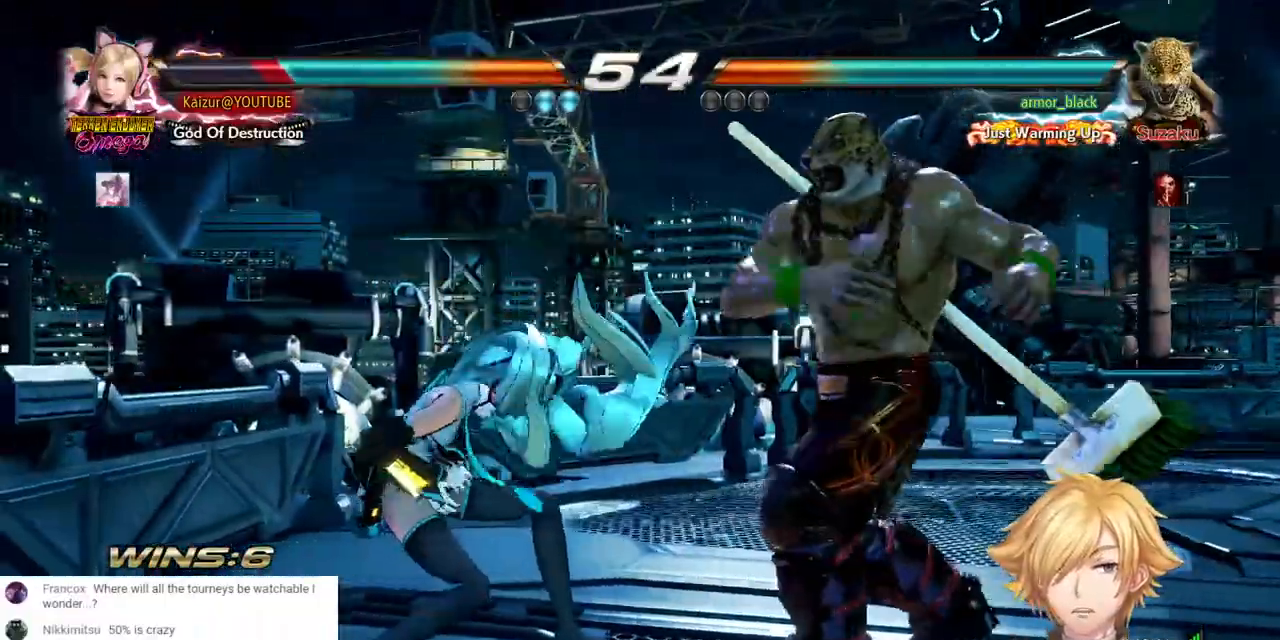
{"dt_ms": 1000, "buttons": ["DPAD_RIGHT"], "left_stick": "center", "right_stick": "center", "events": [[17, "R1", "down"], [133, "R1", "up"], [200, "R1", "down"], [317, "R1", "up"], [367, "DPAD_LEFT", "up"], [383, "DPAD_DOWN", "up"], [933, "DPAD_RIGHT", "down"]]}
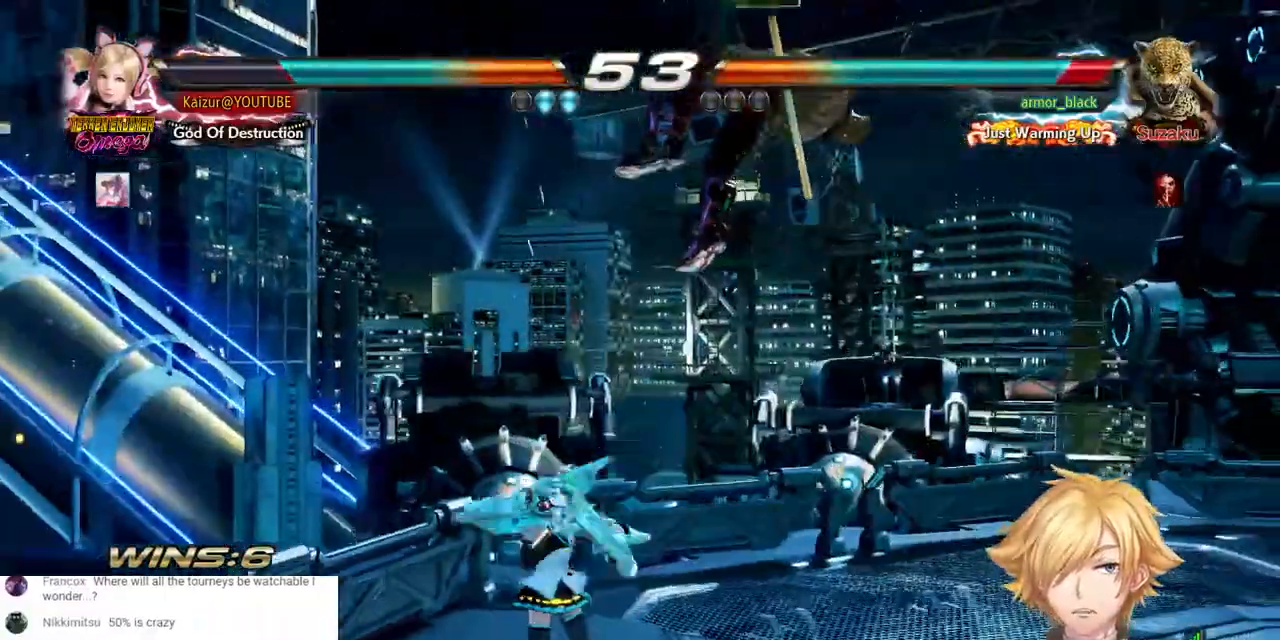
{"dt_ms": 500, "buttons": ["CIRCLE"], "left_stick": "center", "right_stick": "center", "events": [[50, "DPAD_RIGHT", "up"], [233, "DPAD_RIGHT", "down"], [383, "DPAD_RIGHT", "up"], [450, "CIRCLE", "down"]]}
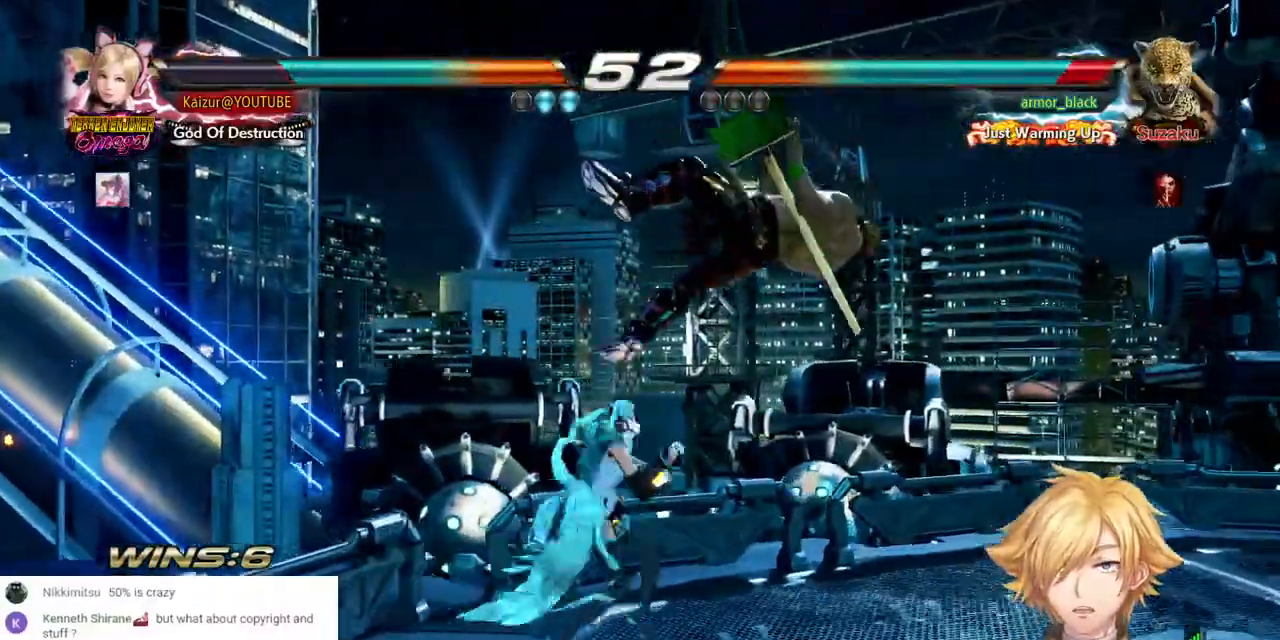
{"dt_ms": 500, "buttons": ["DPAD_DOWN", "DPAD_RIGHT"], "left_stick": "center", "right_stick": "center", "events": [[67, "CIRCLE", "up"], [467, "DPAD_RIGHT", "down"], [500, "DPAD_DOWN", "down"]]}
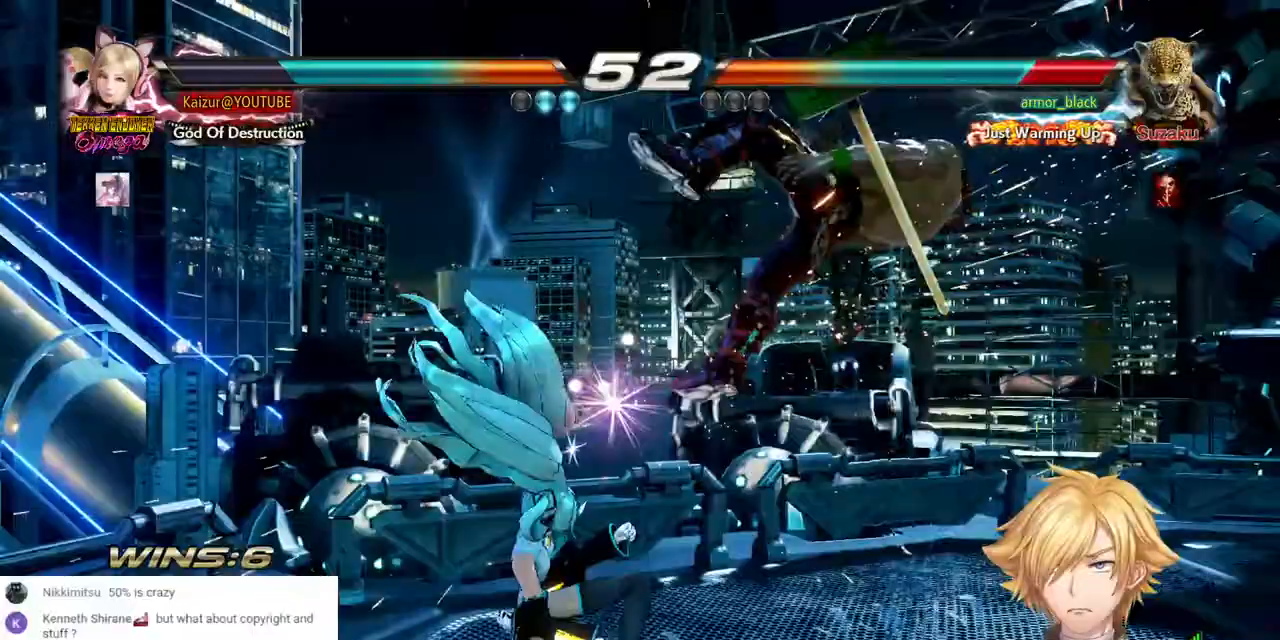
{"dt_ms": 1000, "buttons": [], "left_stick": "center", "right_stick": "center", "events": [[50, "TRIANGLE", "down"], [133, "TRIANGLE", "up"], [150, "DPAD_DOWN", "up"], [150, "DPAD_RIGHT", "up"], [183, "CIRCLE", "down"], [267, "CIRCLE", "up"], [333, "CIRCLE", "down"], [400, "CIRCLE", "up"], [450, "CROSS", "down"], [533, "CROSS", "up"], [583, "CROSS", "down"], [667, "CROSS", "up"]]}